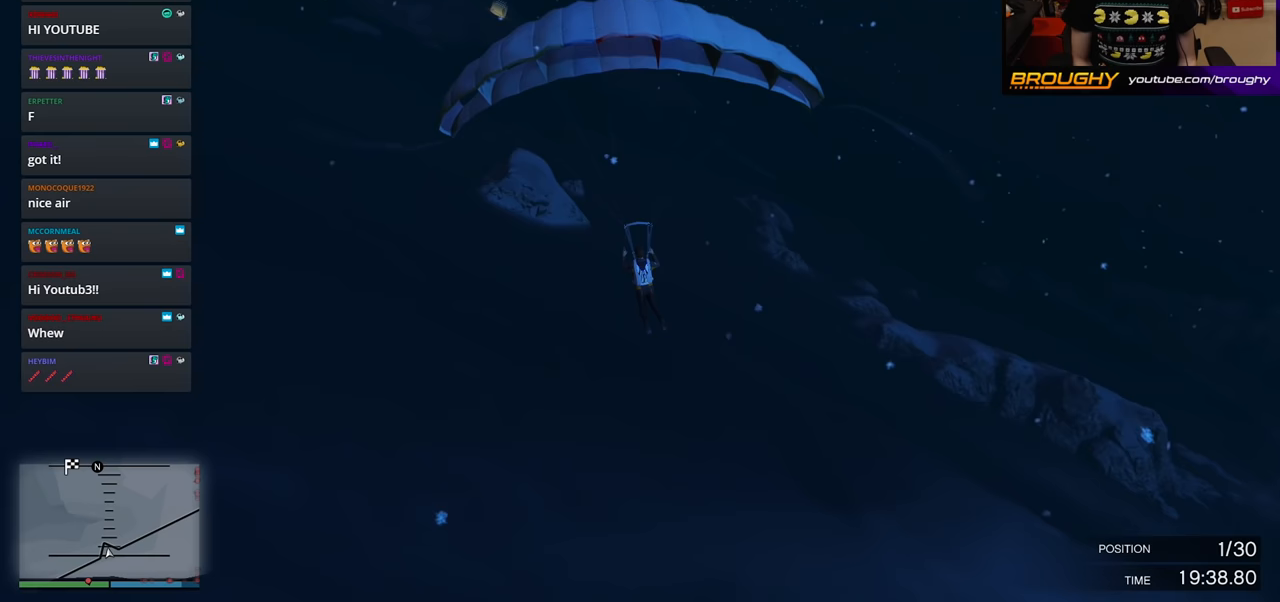
Gameplay with a controller (Xbox layout); each line is a JSON object with the inputs held at the frame after it. "events" lists button and stick changes between this image and that frame as [ms after this image, input, new state], when the widget could be followed in between.
{"buttons": [], "left_stick": "down", "right_stick": "center", "events": [[383, "R1", "up"]]}
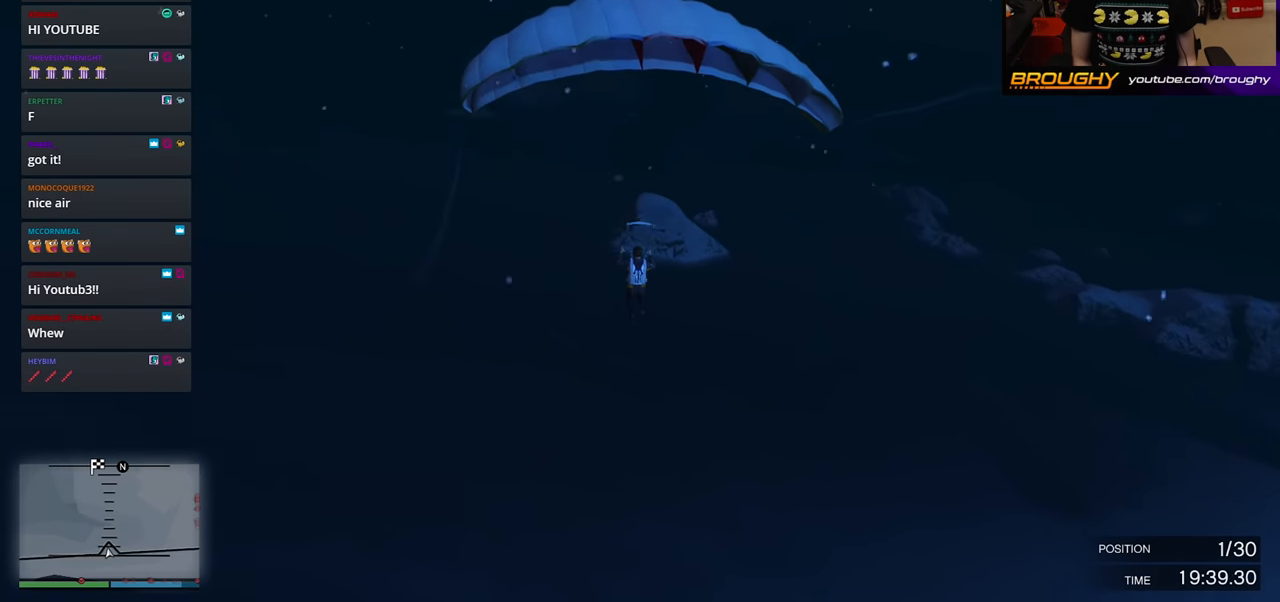
{"buttons": ["L1"], "left_stick": "down", "right_stick": "center", "events": [[17, "L1", "down"]]}
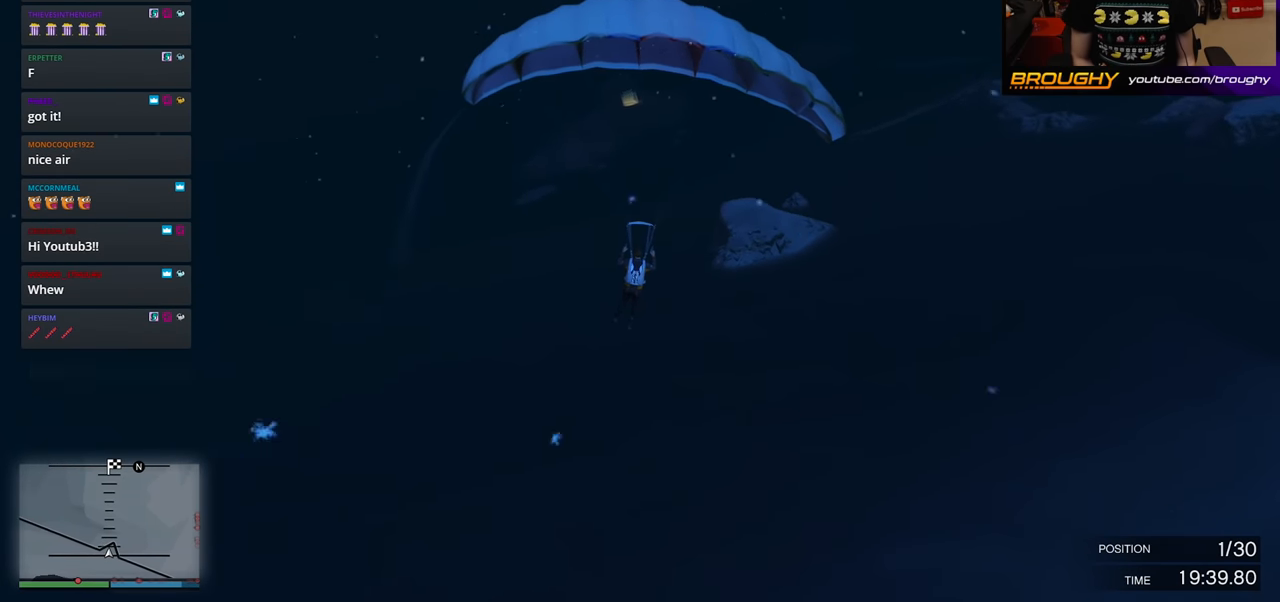
{"buttons": ["L1"], "left_stick": "down", "right_stick": "center", "events": []}
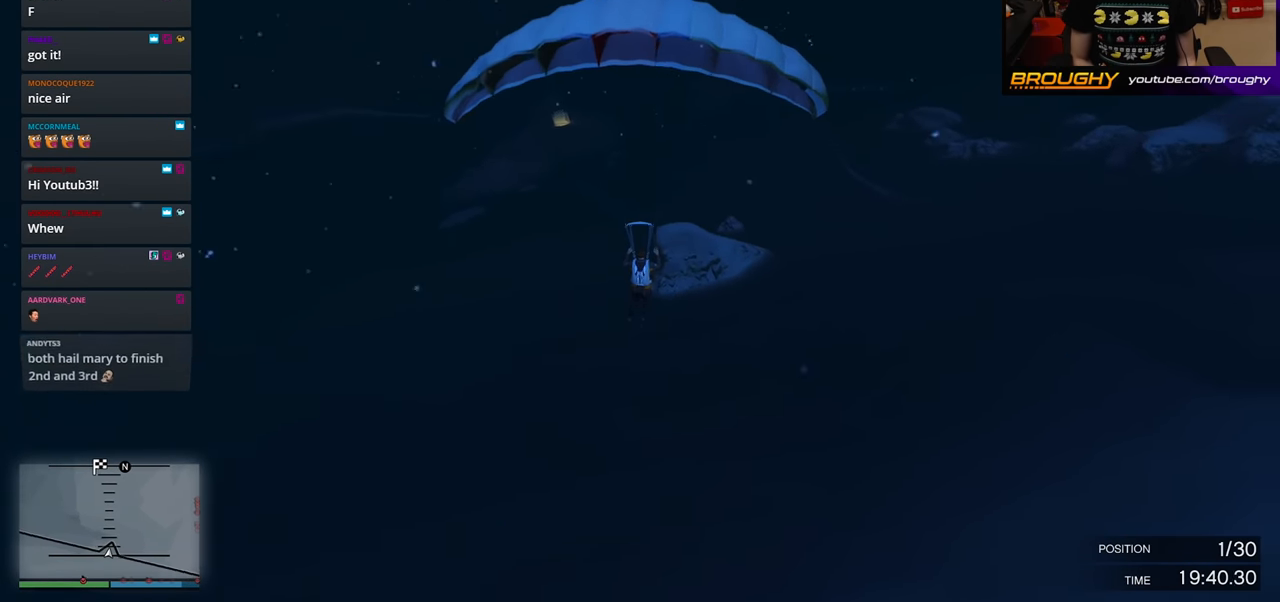
{"buttons": ["R1"], "left_stick": "down", "right_stick": "center", "events": [[250, "L1", "up"], [483, "R1", "down"]]}
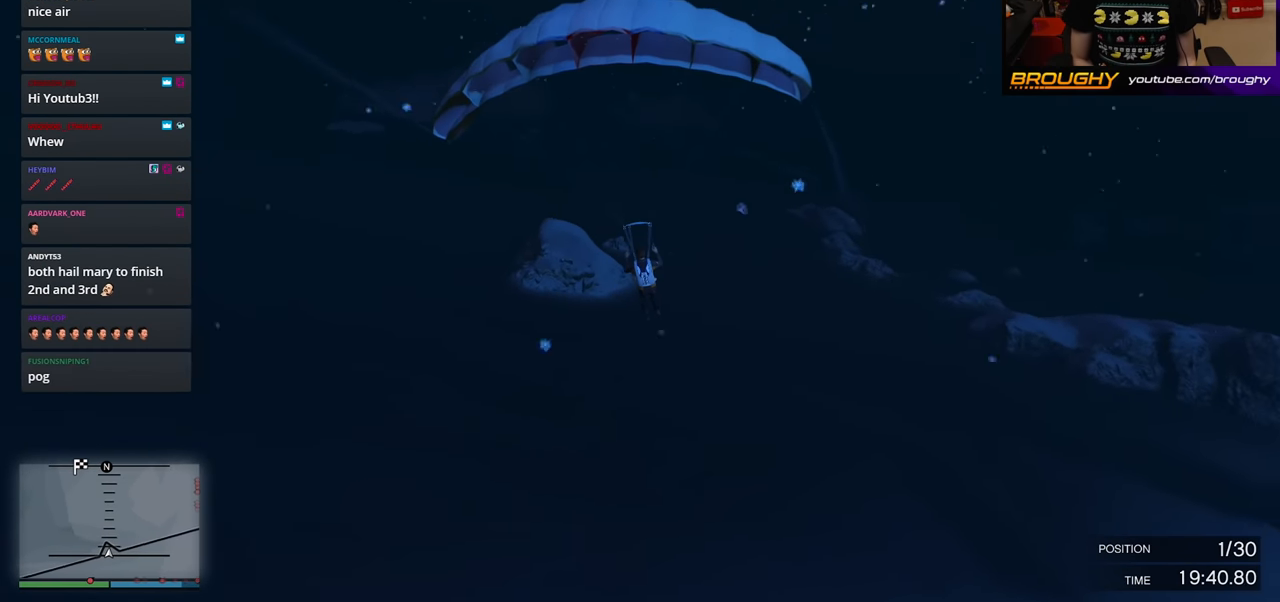
{"buttons": ["R1"], "left_stick": "down", "right_stick": "center", "events": []}
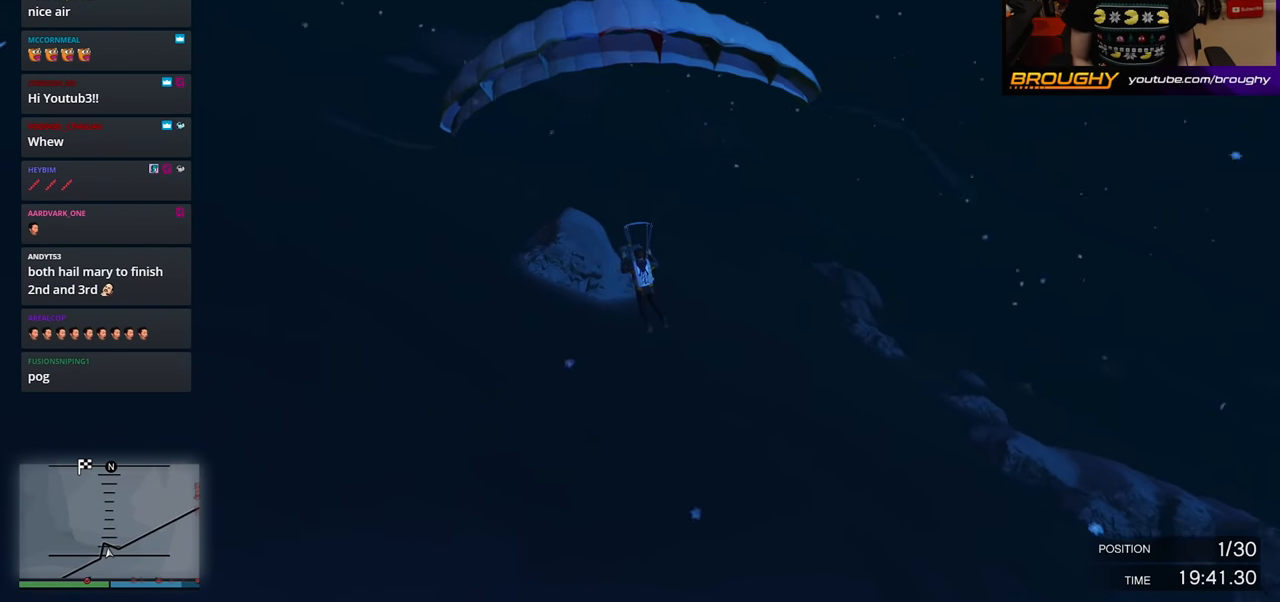
{"buttons": [], "left_stick": "down", "right_stick": "center", "events": [[283, "R1", "up"], [400, "DPAD_DOWN", "down"], [450, "DPAD_DOWN", "up"]]}
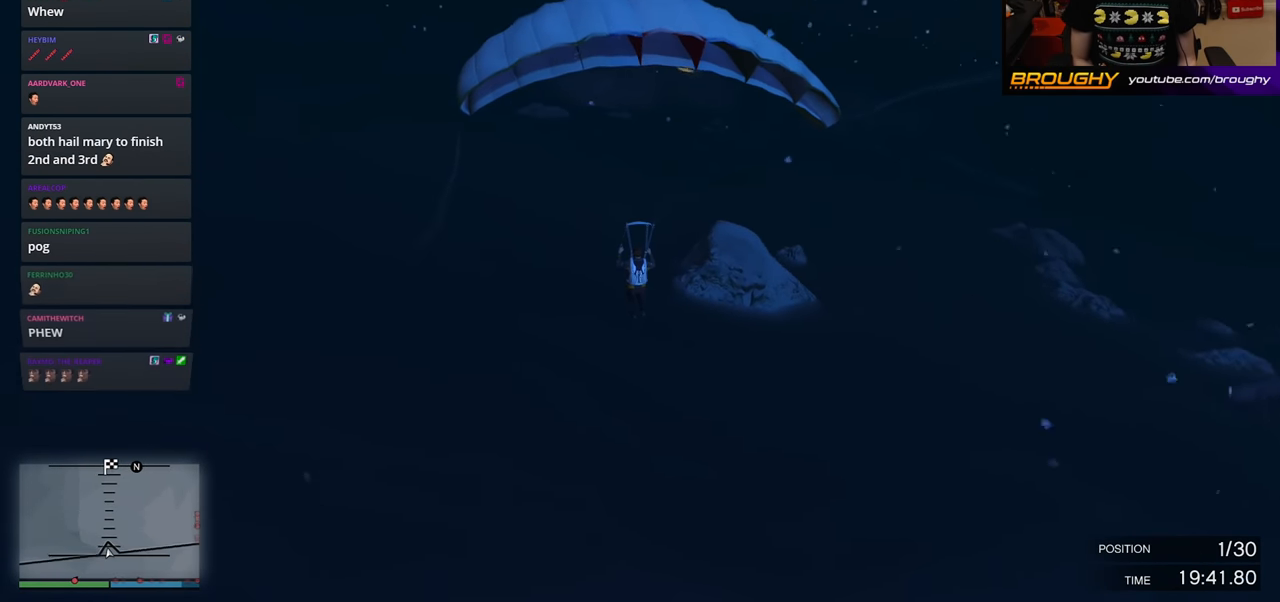
{"buttons": ["L1"], "left_stick": "down", "right_stick": "center", "events": [[17, "DPAD_DOWN", "down"], [100, "DPAD_DOWN", "up"], [350, "L1", "down"]]}
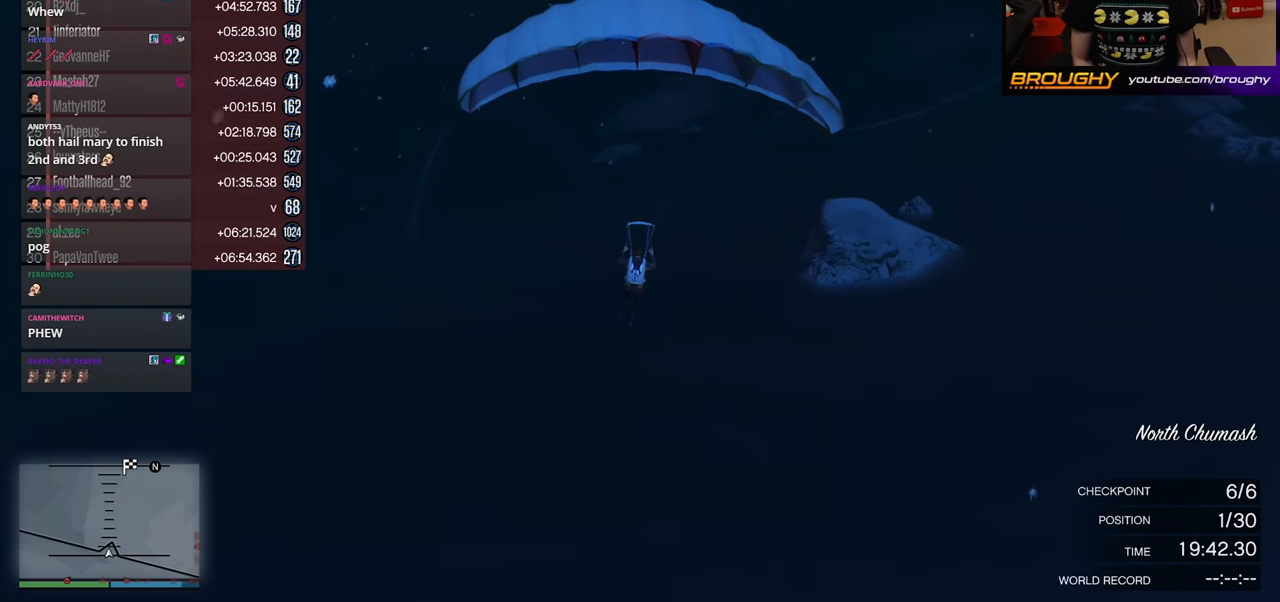
{"buttons": [], "left_stick": "down", "right_stick": "center", "events": [[483, "L1", "up"]]}
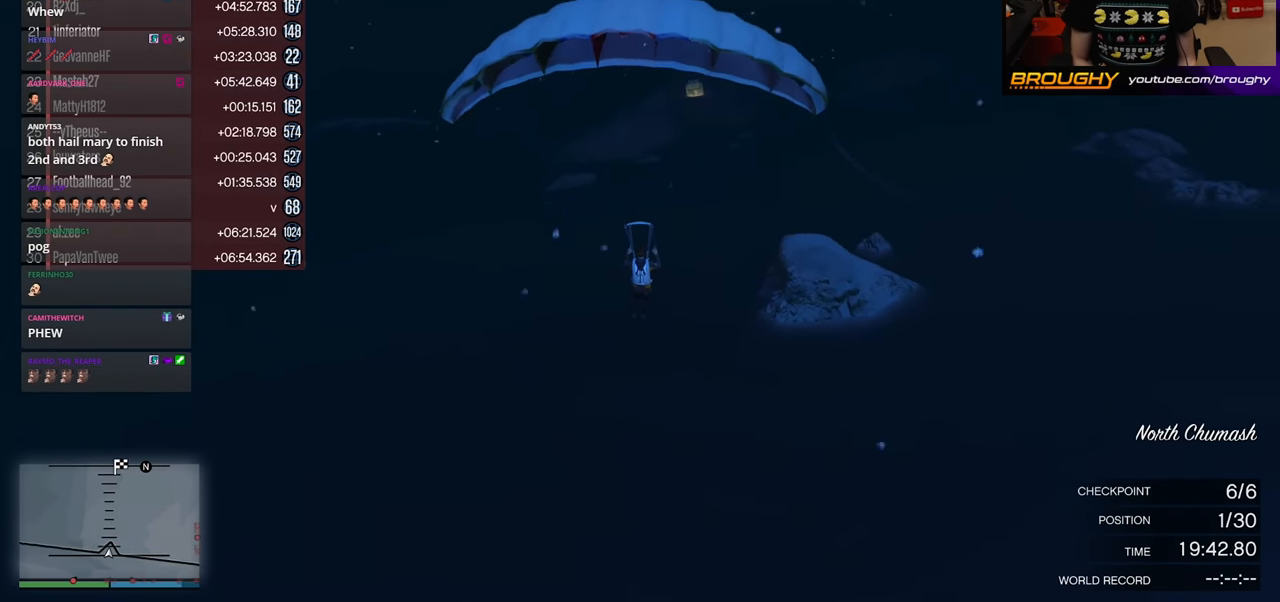
{"buttons": ["R1"], "left_stick": "down", "right_stick": "center", "events": [[17, "DPAD_DOWN", "down"], [133, "DPAD_DOWN", "up"], [483, "R1", "down"]]}
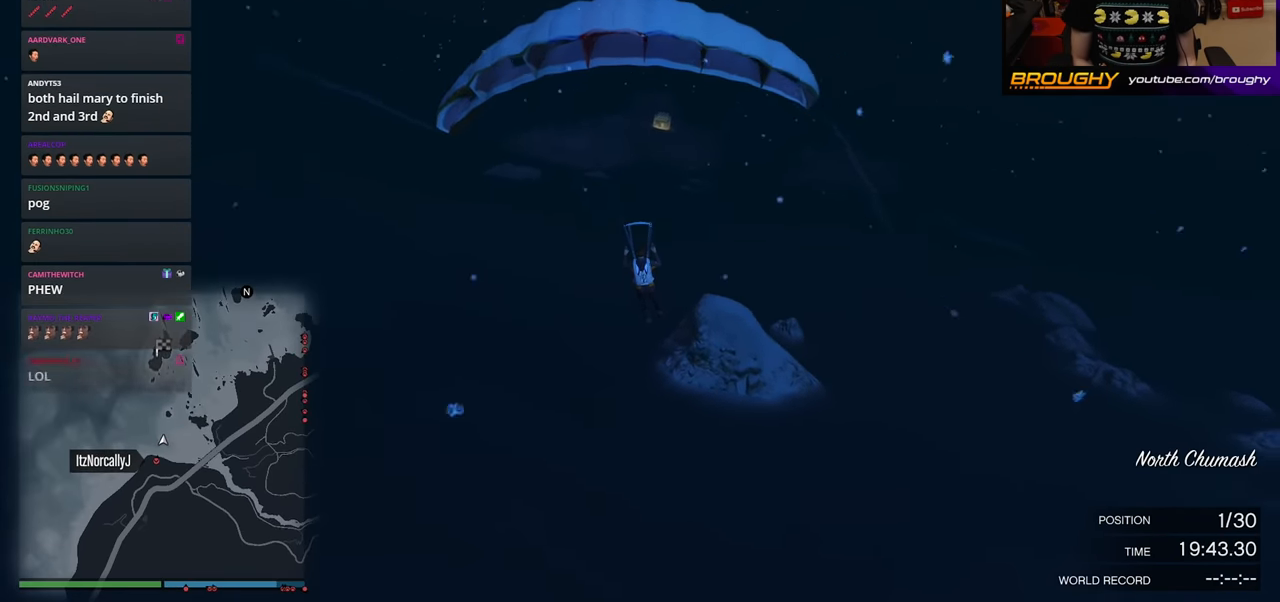
{"buttons": ["R1"], "left_stick": "down", "right_stick": "center", "events": []}
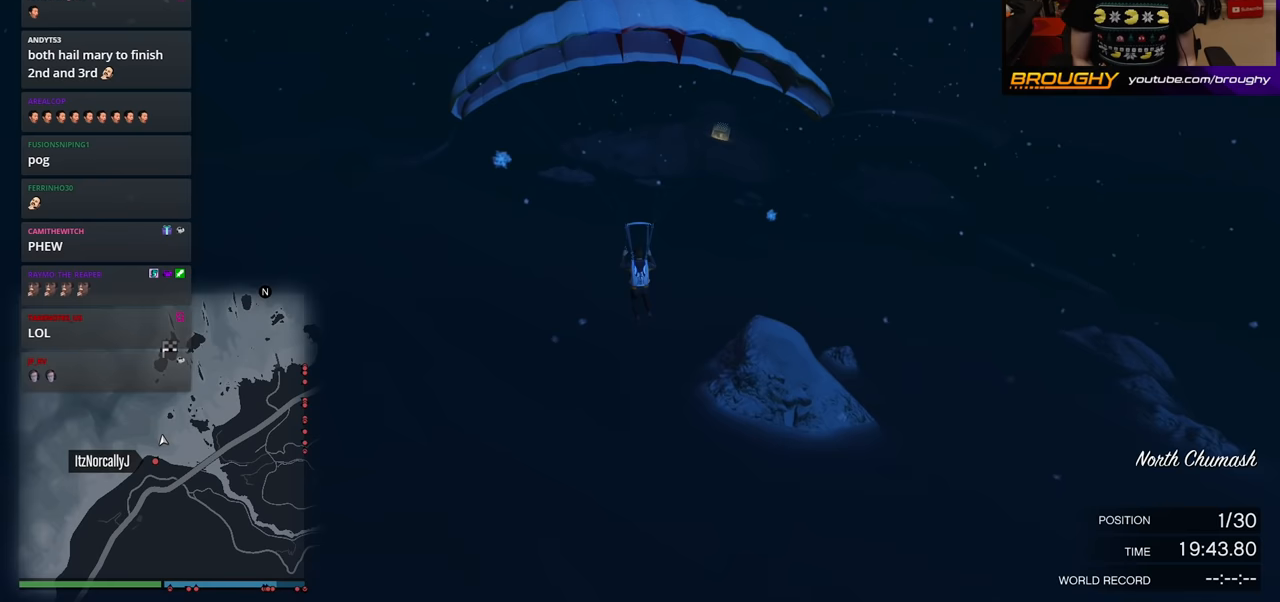
{"buttons": [], "left_stick": "down", "right_stick": "center", "events": [[350, "R1", "up"]]}
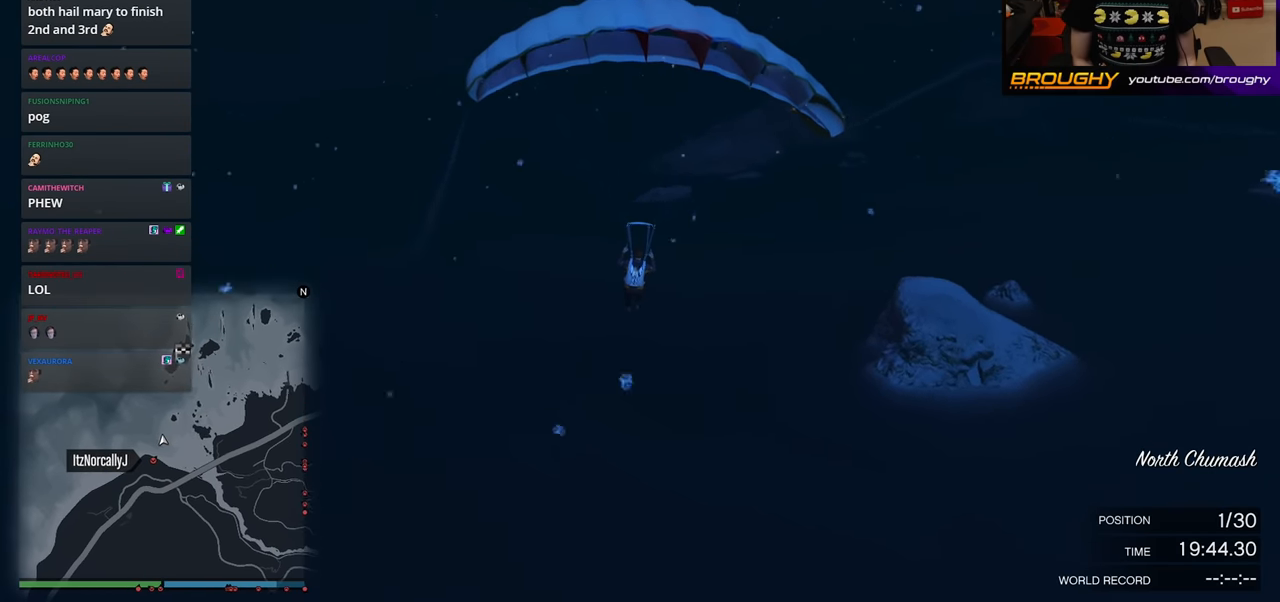
{"buttons": ["L1"], "left_stick": "down", "right_stick": "center", "events": [[133, "L1", "down"]]}
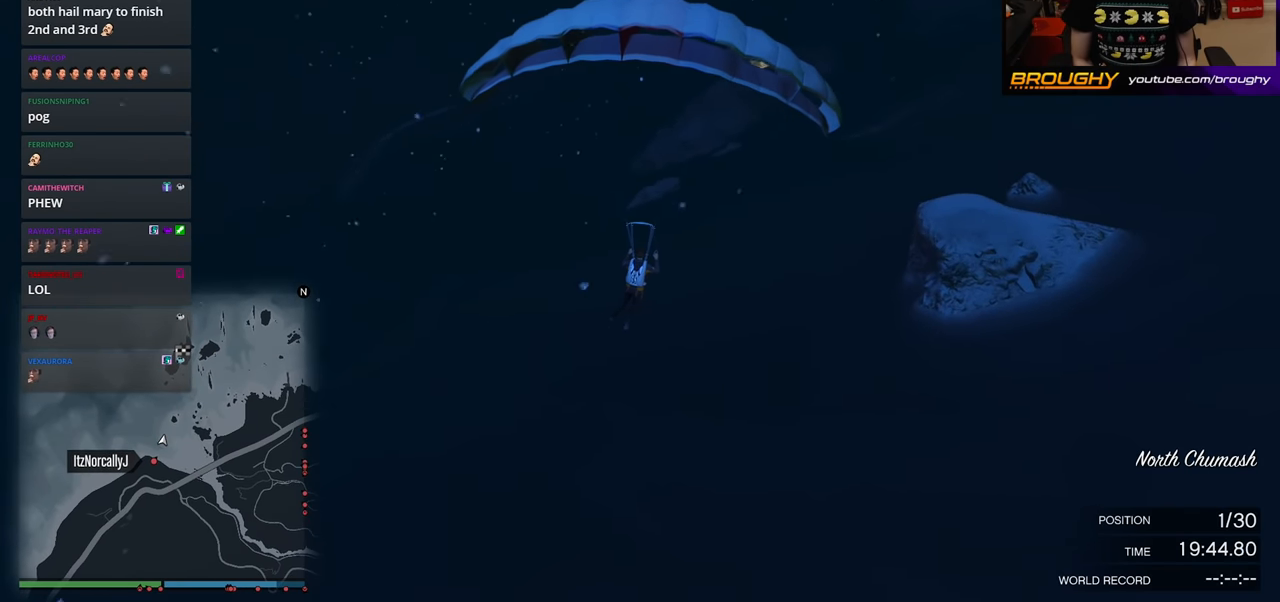
{"buttons": ["L1"], "left_stick": "down", "right_stick": "center", "events": []}
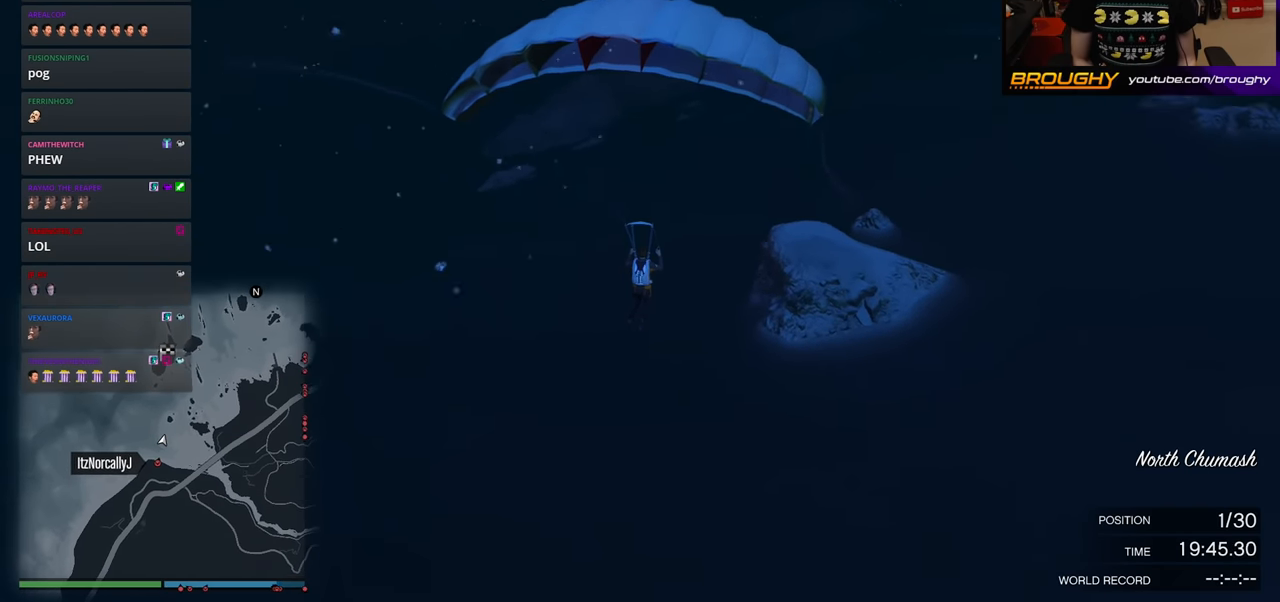
{"buttons": ["R1"], "left_stick": "down", "right_stick": "center", "events": [[200, "L1", "up"], [300, "R1", "down"]]}
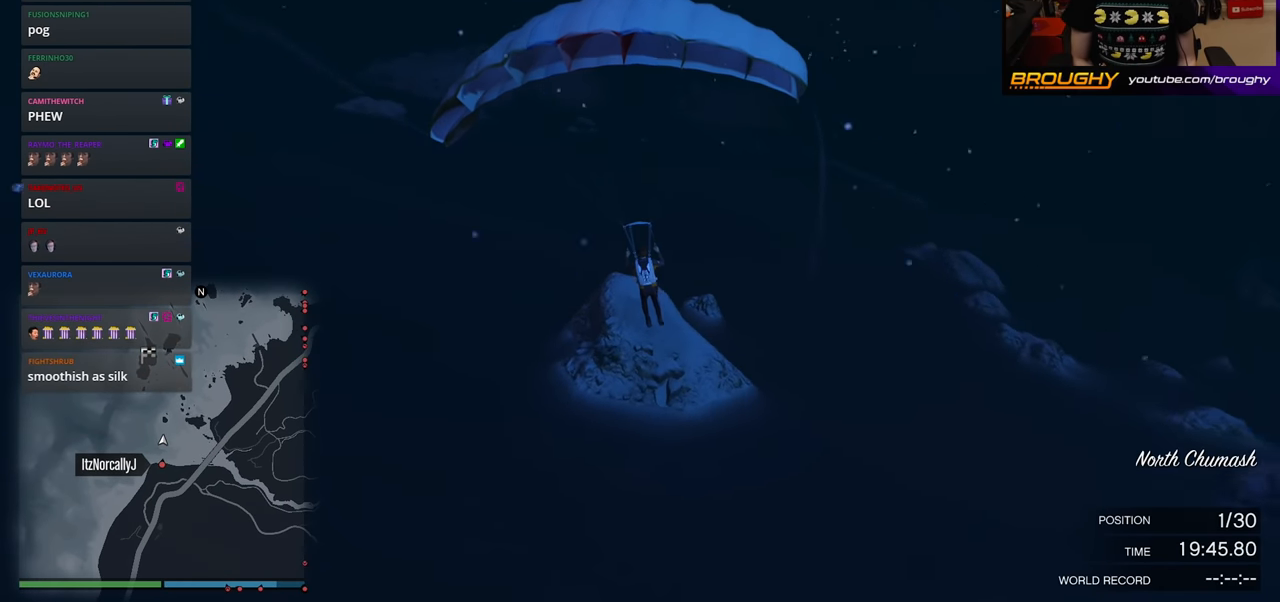
{"buttons": ["R1"], "left_stick": "down", "right_stick": "center", "events": []}
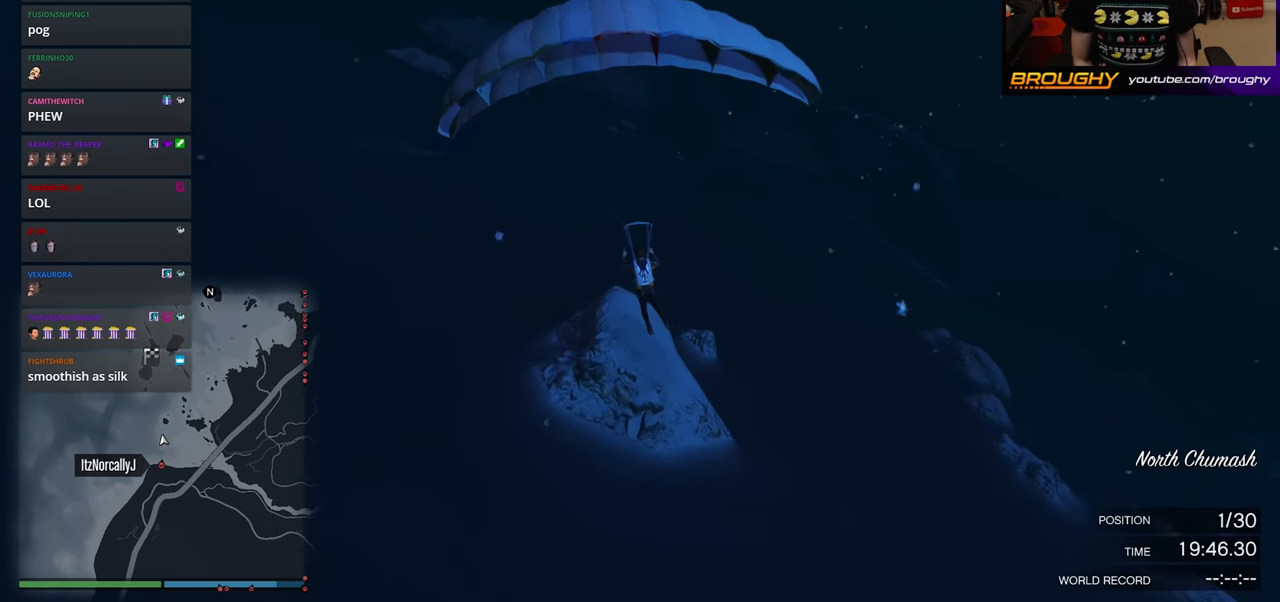
{"buttons": ["L1"], "left_stick": "down", "right_stick": "center", "events": [[383, "R1", "up"], [417, "L1", "down"]]}
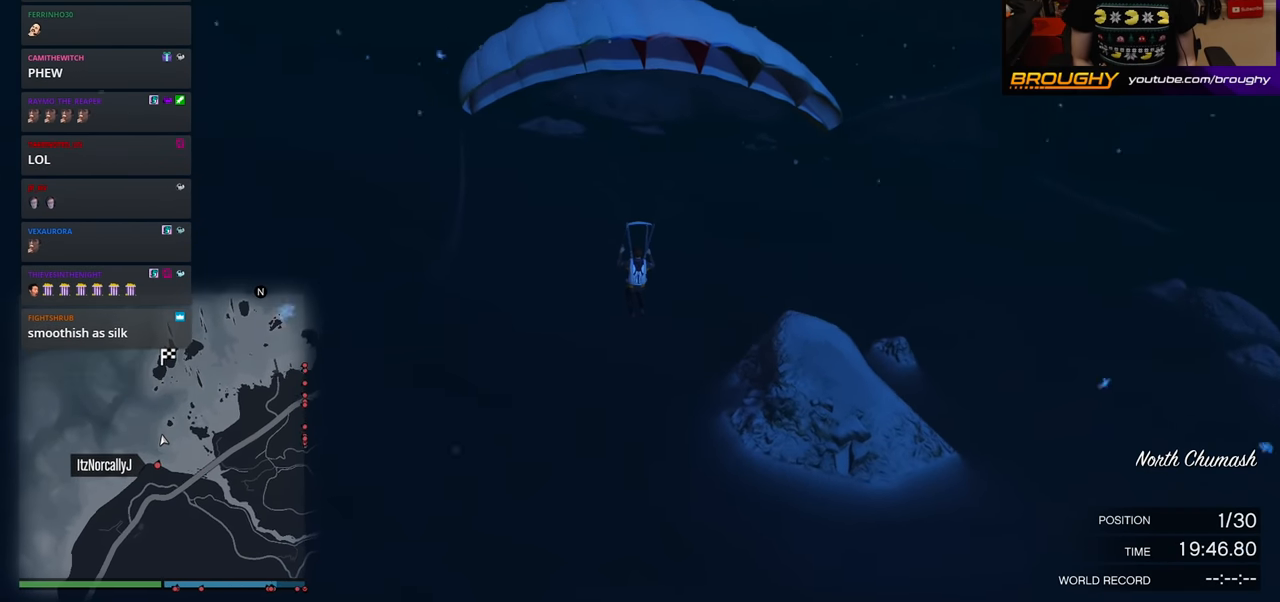
{"buttons": ["L1"], "left_stick": "down", "right_stick": "center", "events": []}
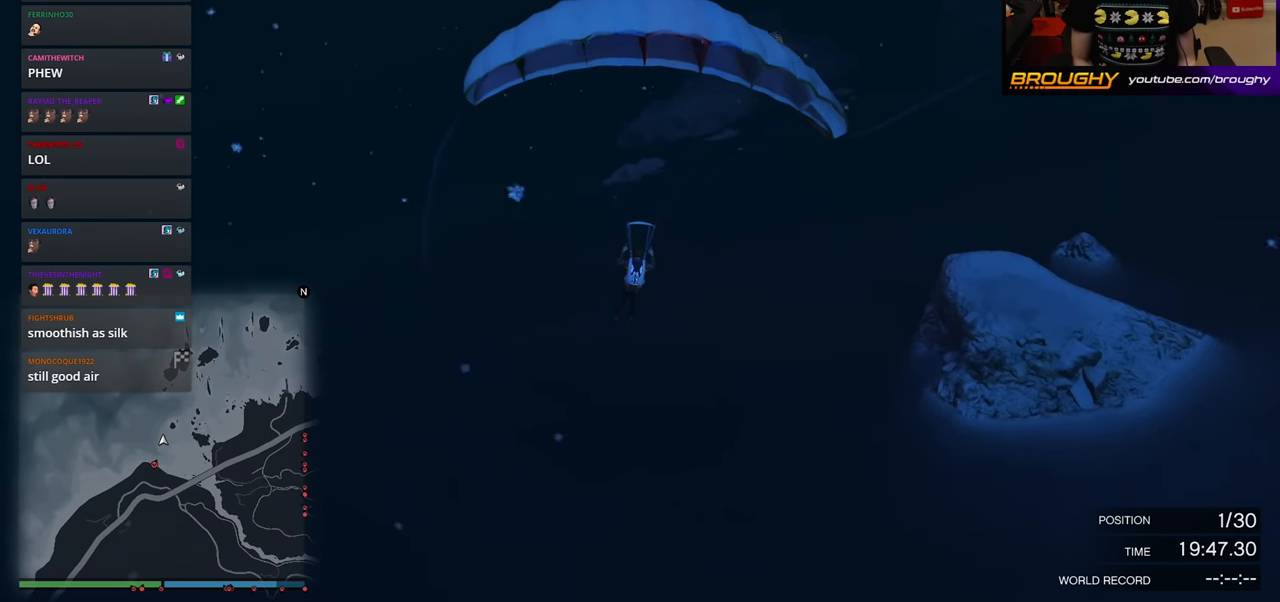
{"buttons": ["L1"], "left_stick": "down", "right_stick": "center", "events": []}
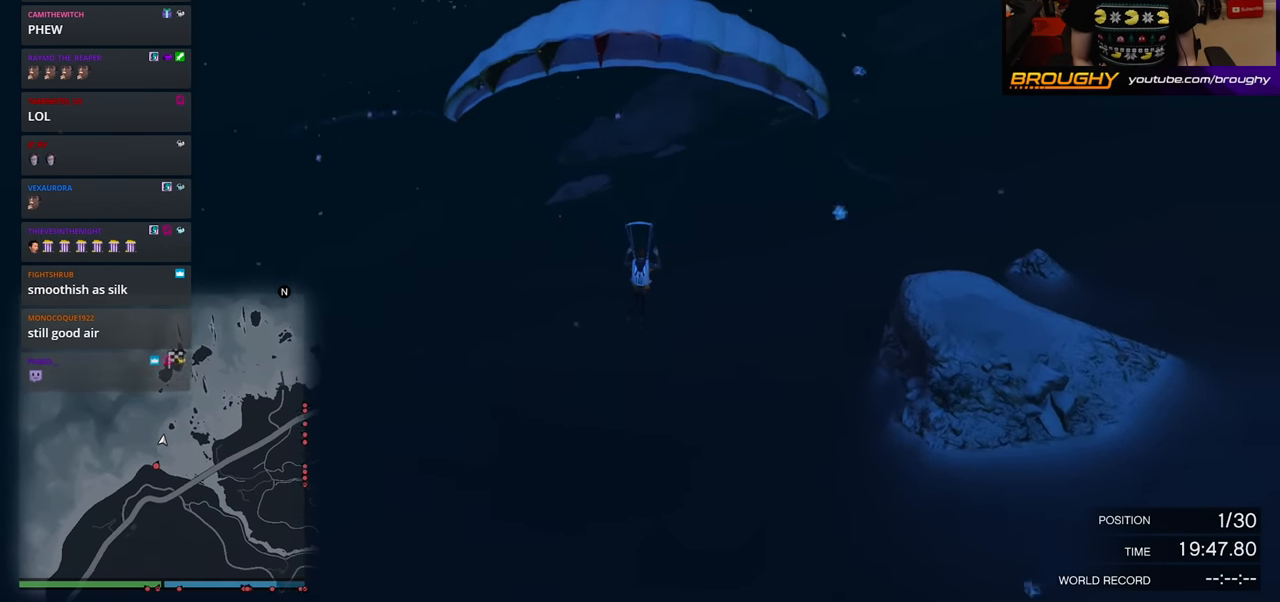
{"buttons": ["R1"], "left_stick": "down", "right_stick": "center", "events": [[200, "L1", "up"], [200, "R1", "down"]]}
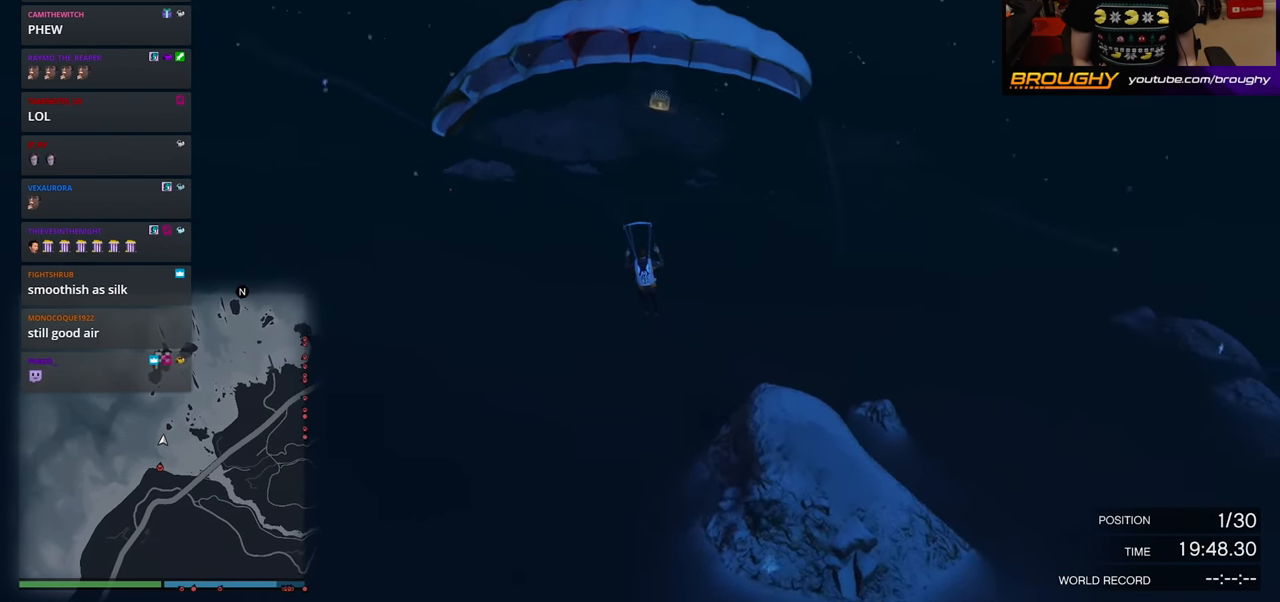
{"buttons": ["R1"], "left_stick": "down", "right_stick": "center", "events": []}
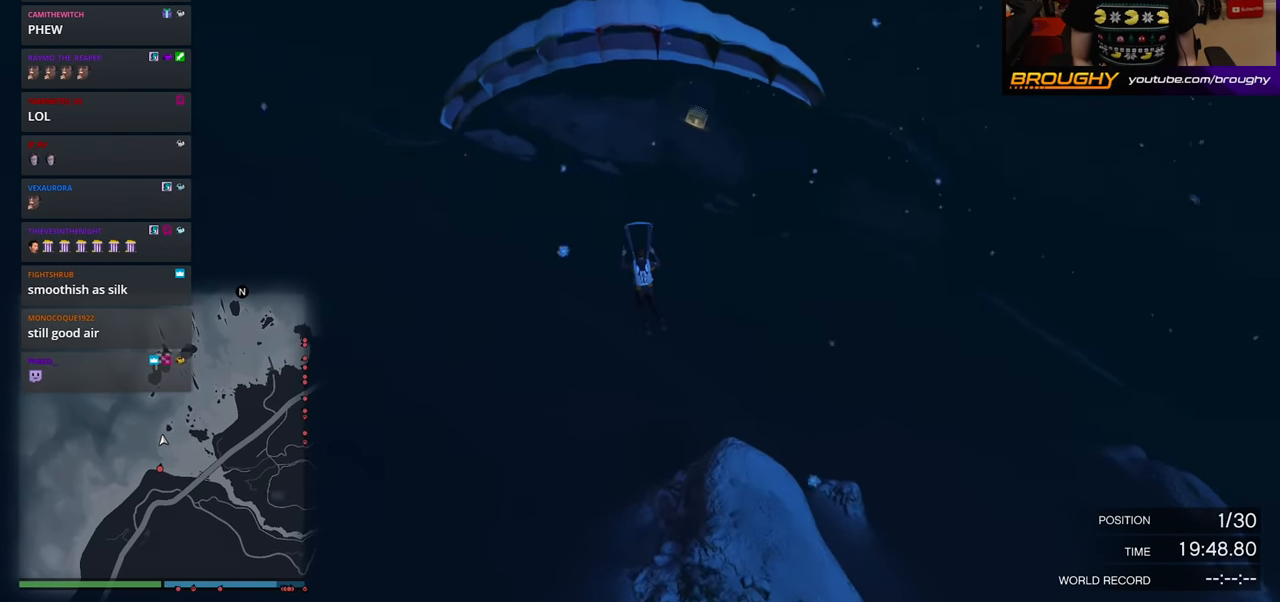
{"buttons": ["R1"], "left_stick": "down", "right_stick": "center", "events": []}
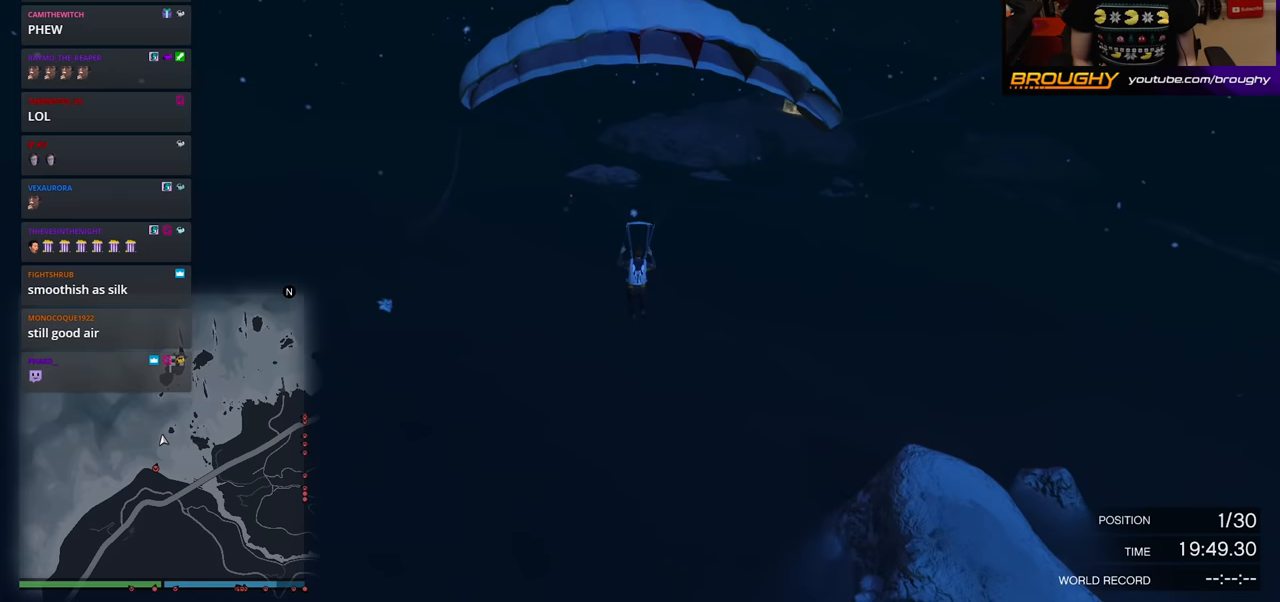
{"buttons": ["L1"], "left_stick": "down", "right_stick": "center", "events": [[50, "R1", "up"], [117, "L1", "down"]]}
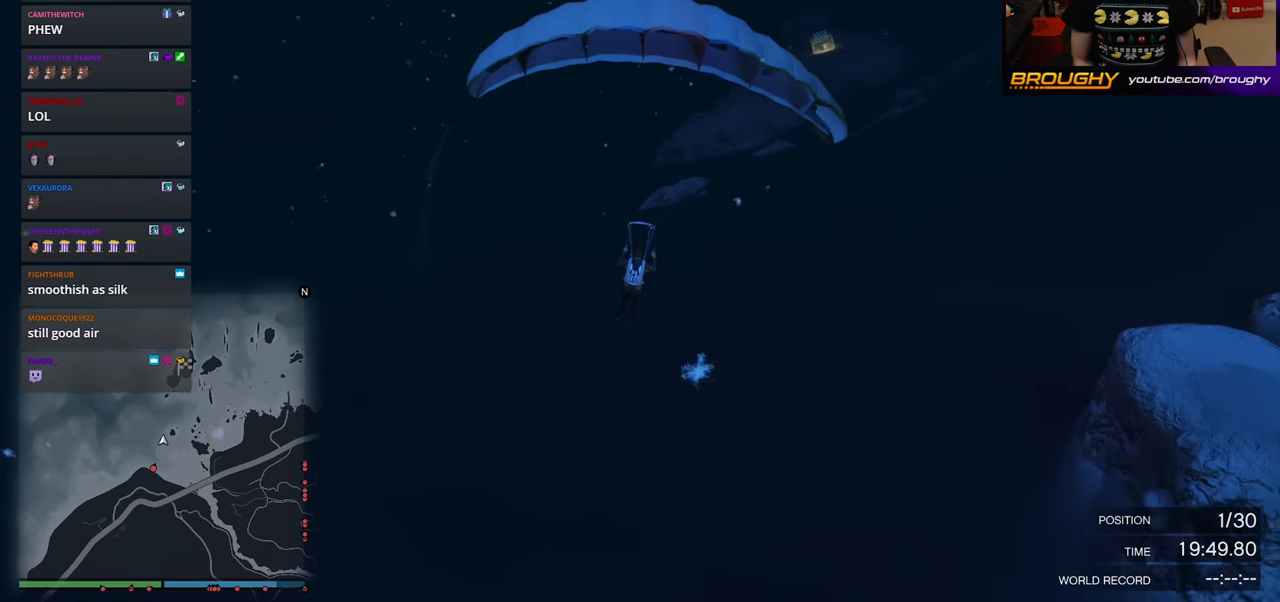
{"buttons": ["L1"], "left_stick": "down", "right_stick": "center", "events": []}
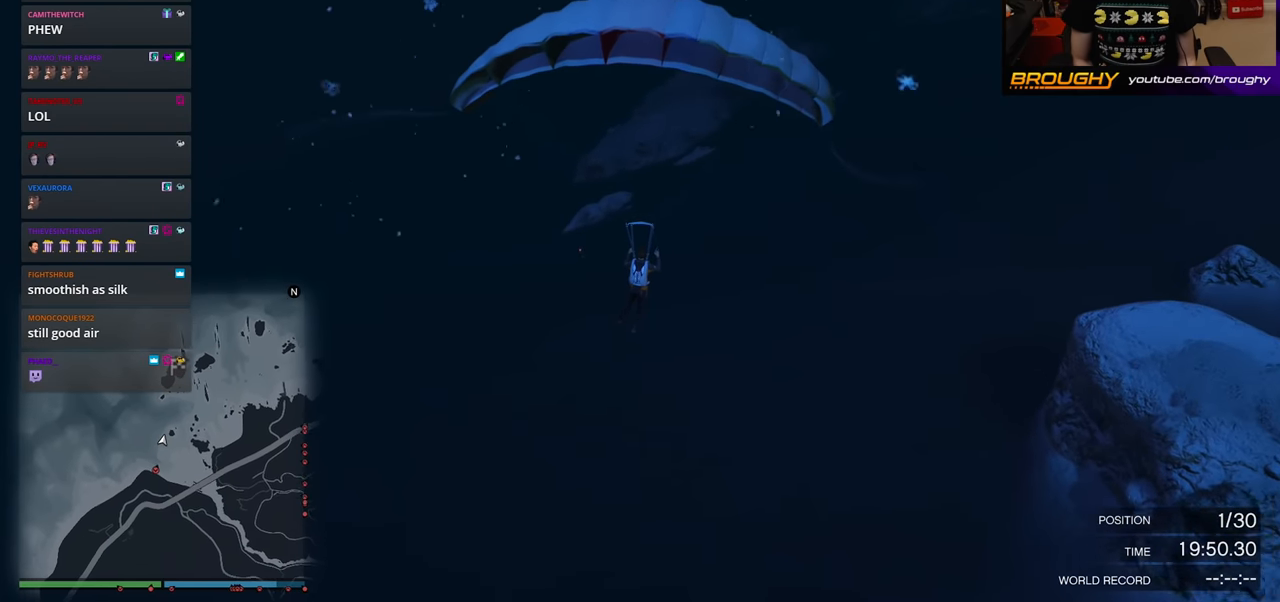
{"buttons": ["R1"], "left_stick": "down", "right_stick": "center", "events": [[333, "L1", "up"], [367, "R1", "down"]]}
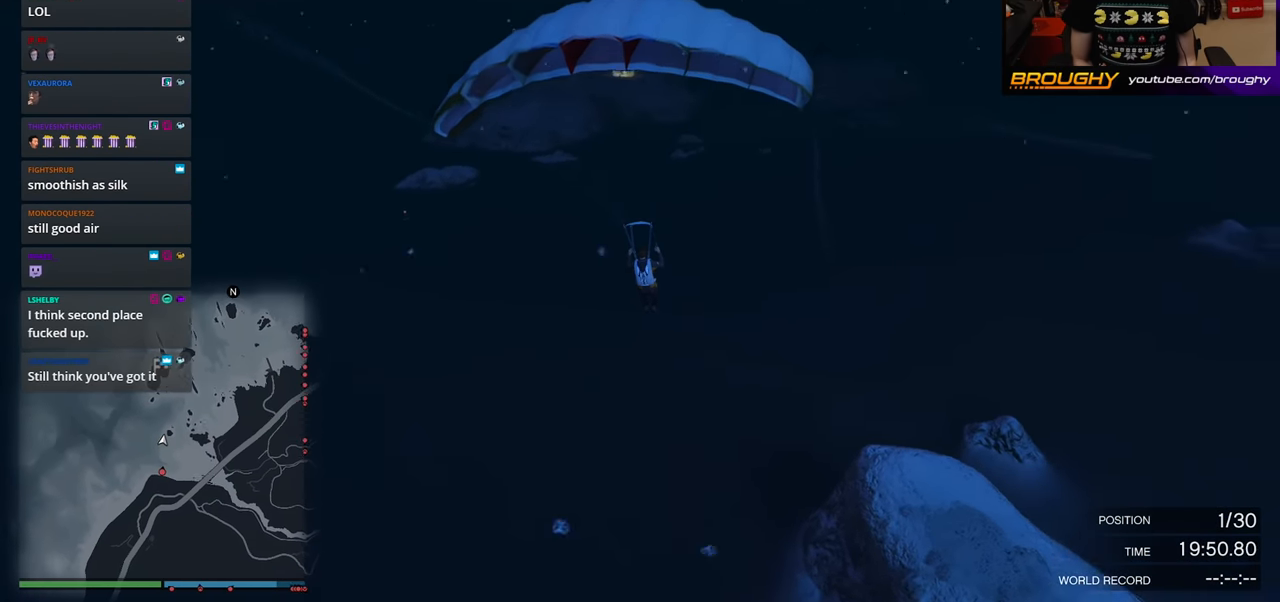
{"buttons": ["R1"], "left_stick": "down", "right_stick": "center", "events": []}
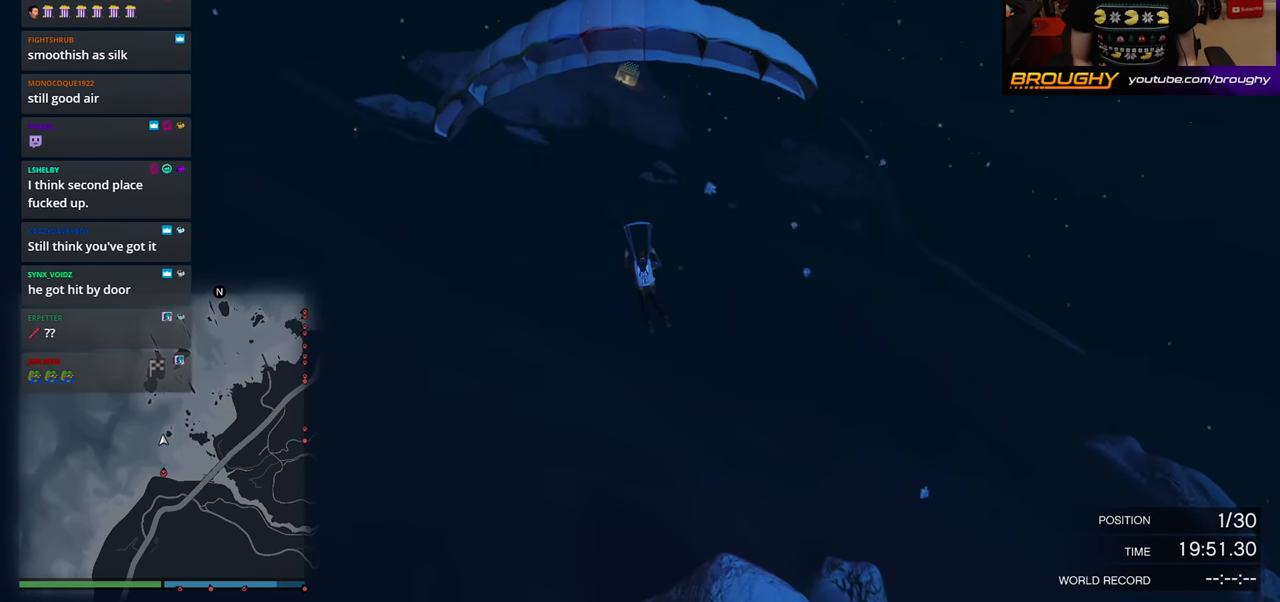
{"buttons": ["R1"], "left_stick": "down", "right_stick": "center", "events": []}
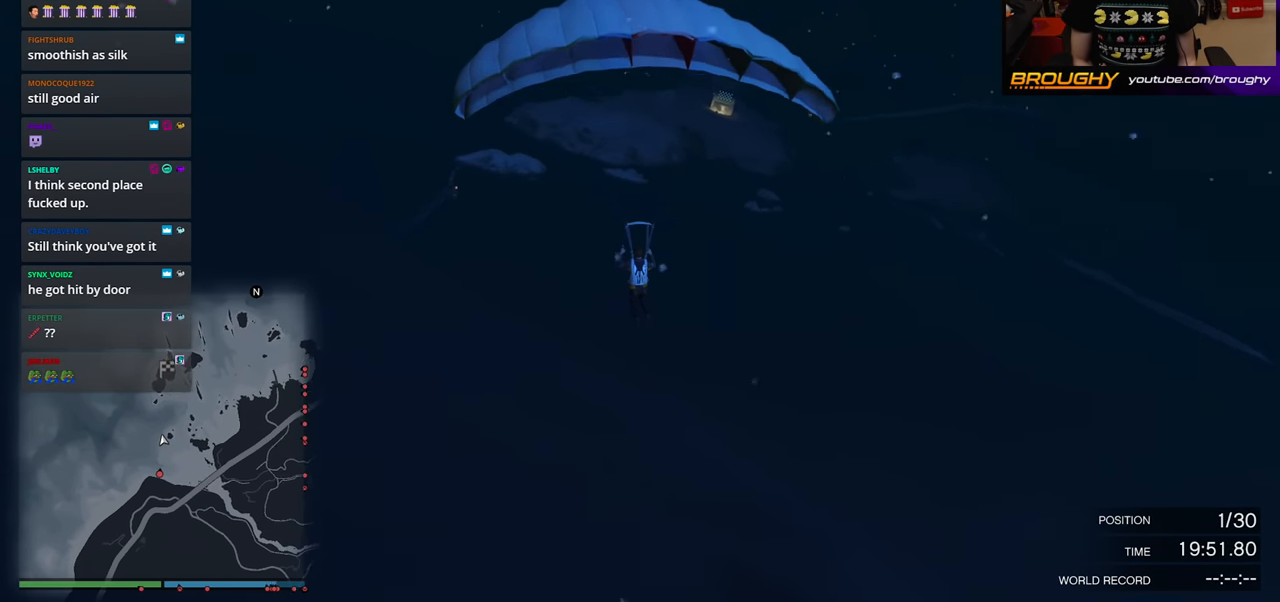
{"buttons": ["L1"], "left_stick": "down", "right_stick": "center", "events": [[33, "R1", "up"], [117, "L1", "down"]]}
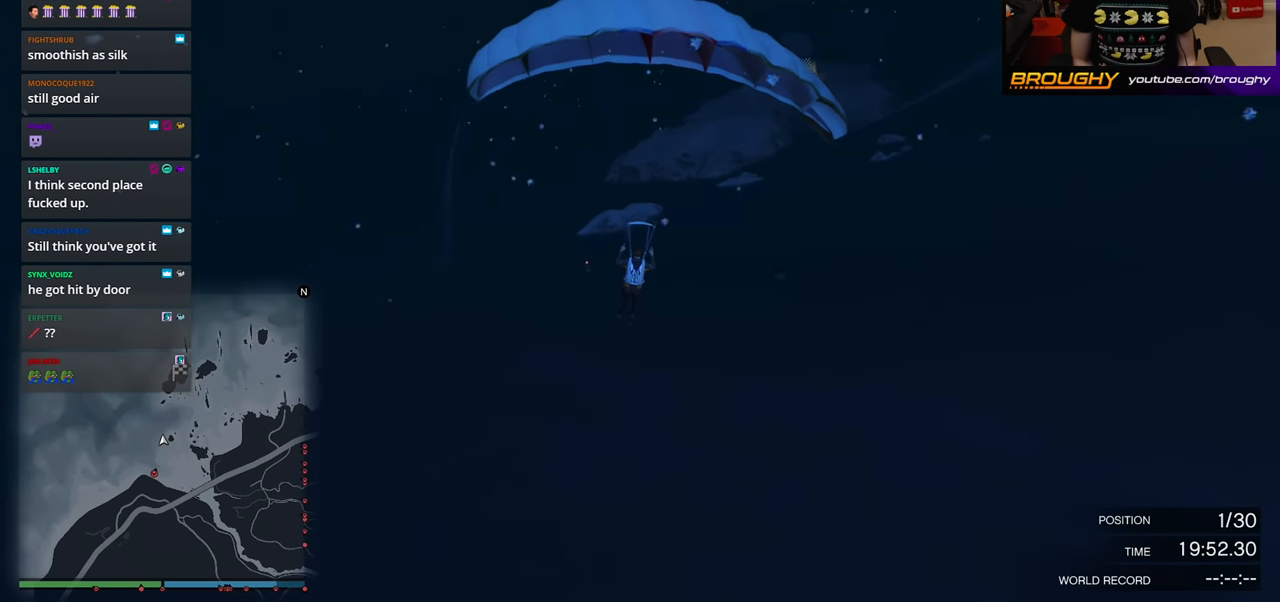
{"buttons": ["L1"], "left_stick": "down", "right_stick": "center", "events": []}